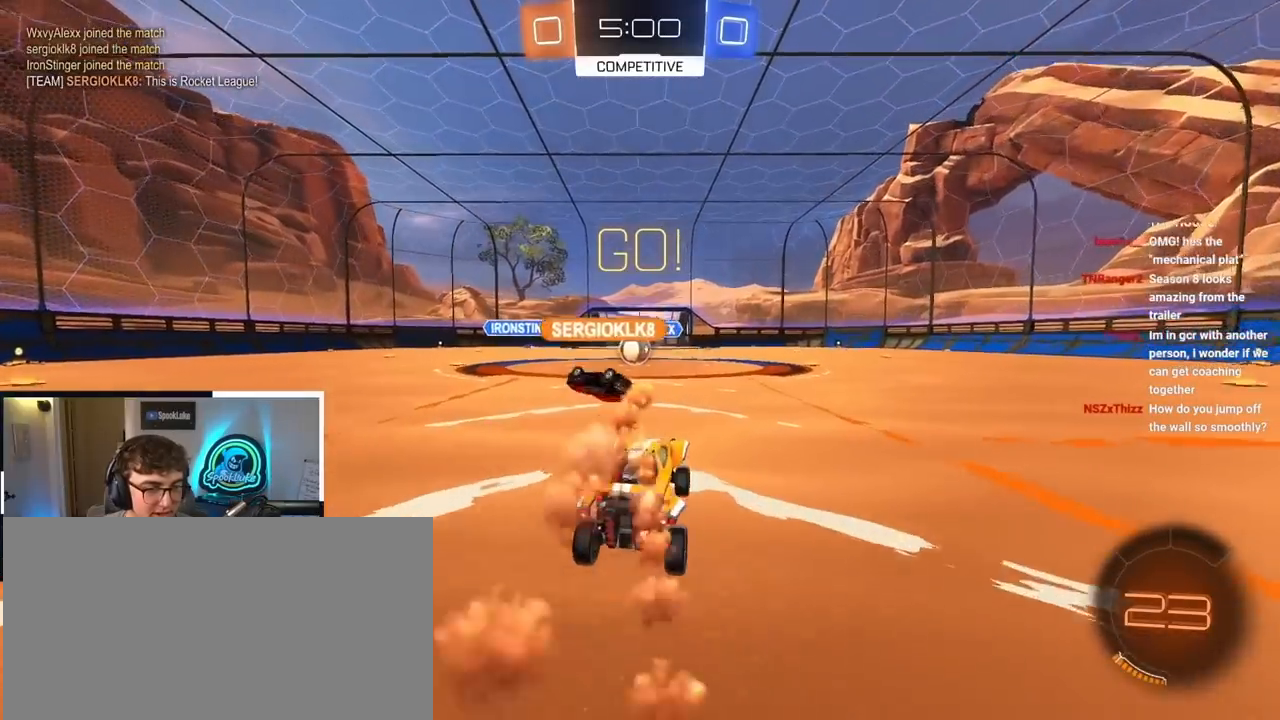
Gameplay with a controller (PlayStation layout); each line is a JSON object with the inputs held at the frame after it. "events" lists button and stick changes between this image and that frame as [ms after this image, input, new state], when the widget could be followed in between.
{"buttons": [], "left_stick": "down", "right_stick": "center", "events": [[33, "left_stick", "down-left"], [167, "left_stick", "down"]]}
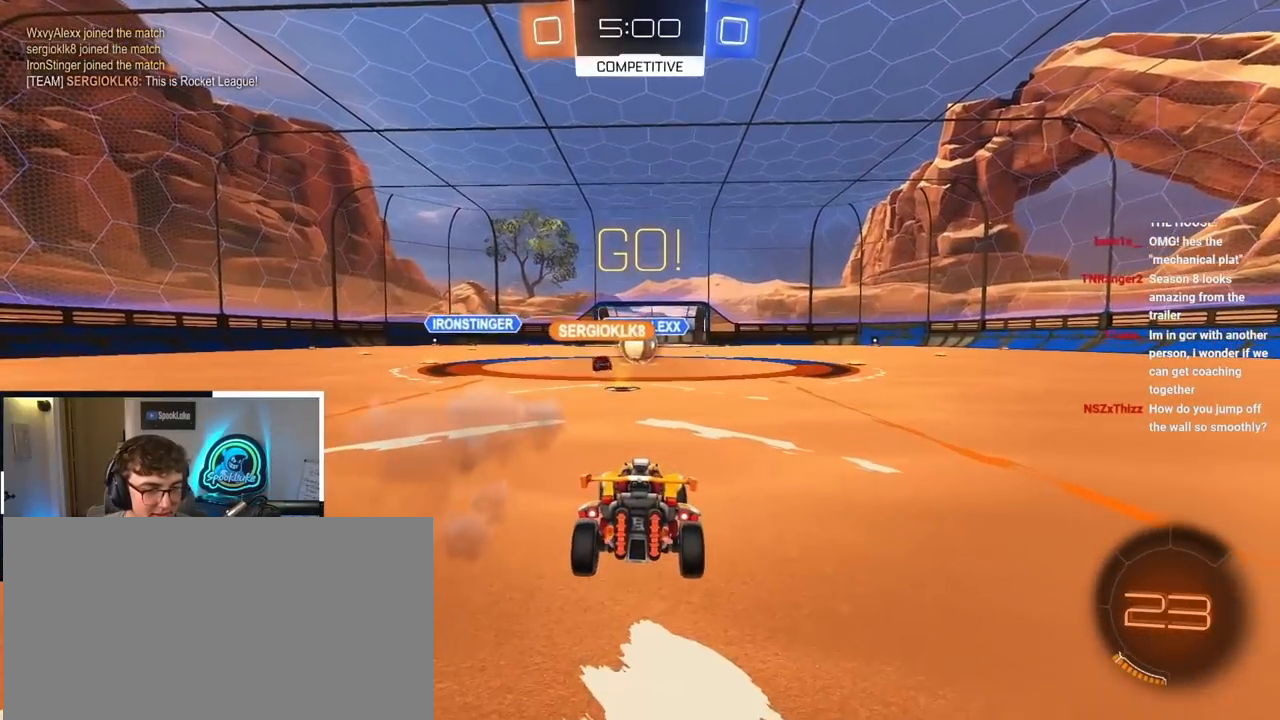
{"buttons": [], "left_stick": "down", "right_stick": "center", "events": []}
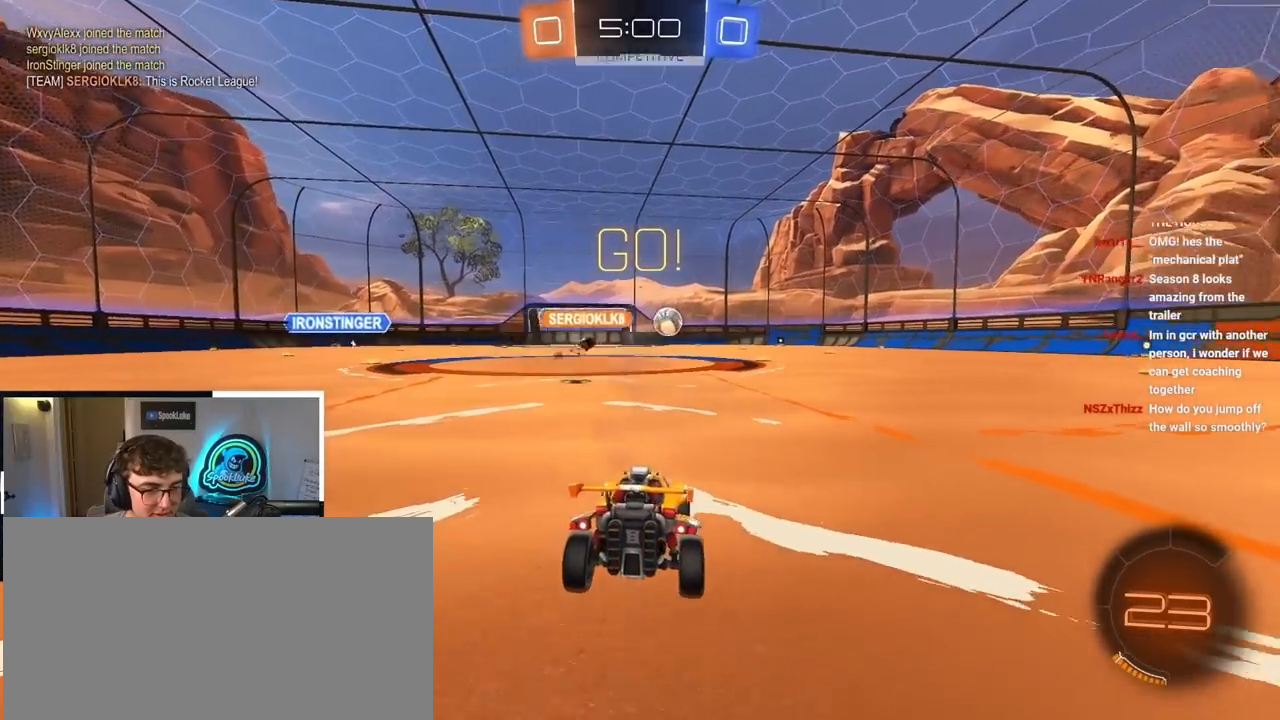
{"buttons": [], "left_stick": "down", "right_stick": "center", "events": []}
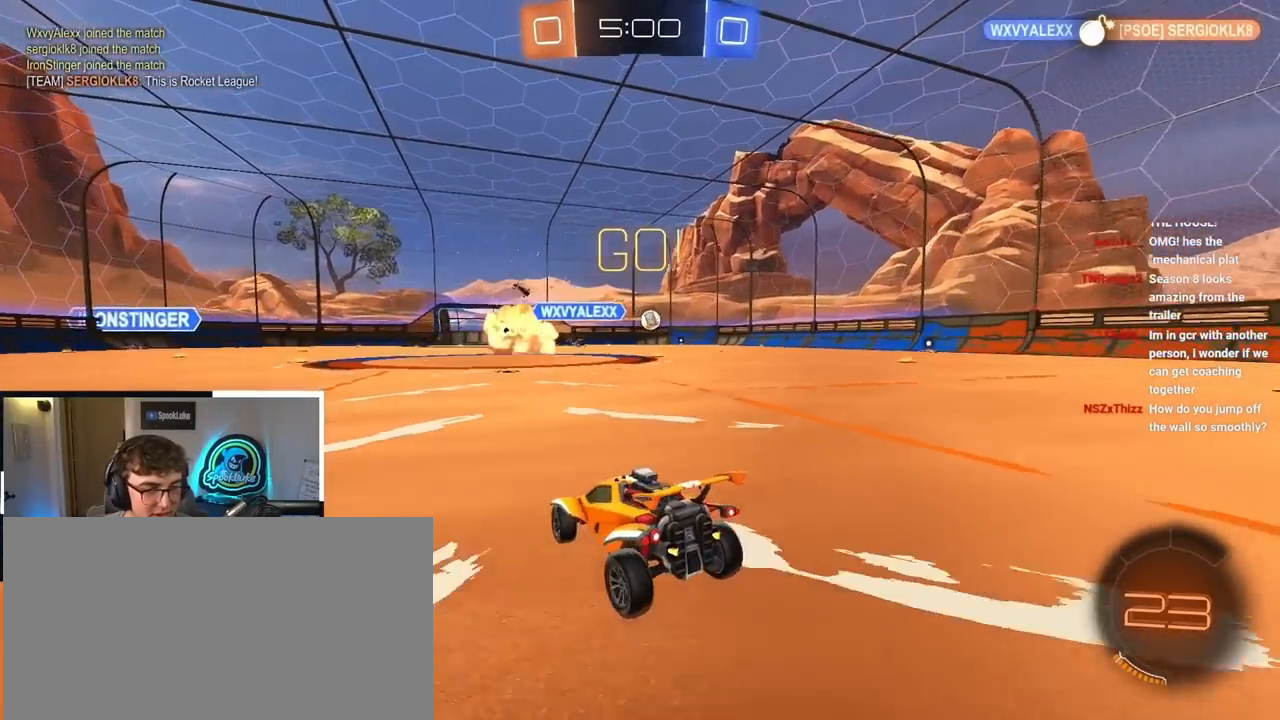
{"buttons": ["R2"], "left_stick": "down", "right_stick": "center", "events": [[117, "R2", "down"]]}
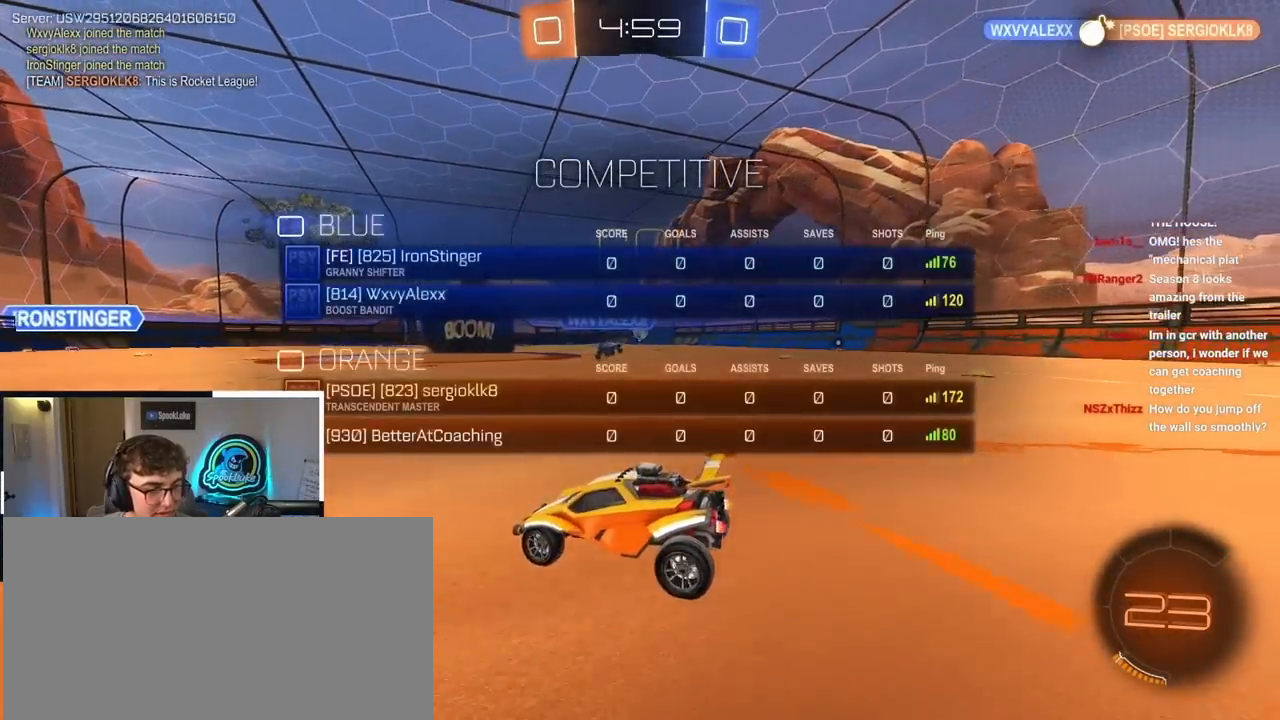
{"buttons": ["R2"], "left_stick": "down", "right_stick": "center", "events": []}
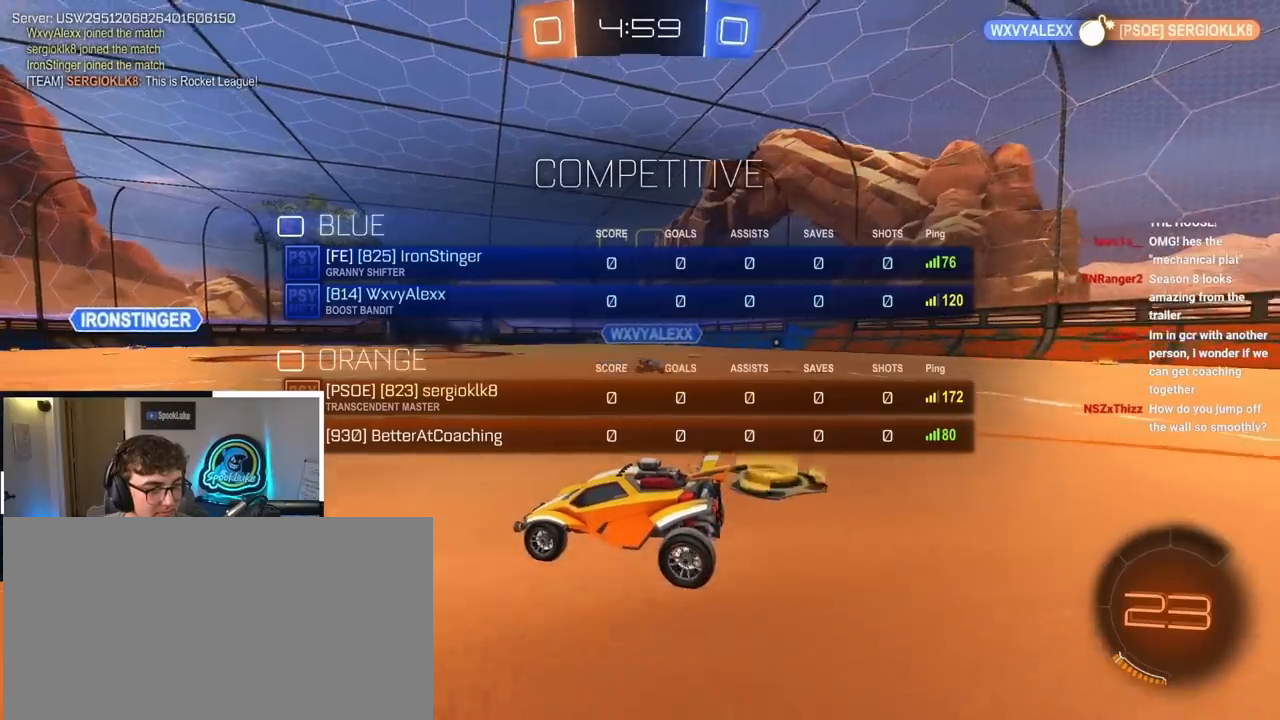
{"buttons": [], "left_stick": "down", "right_stick": "center"}
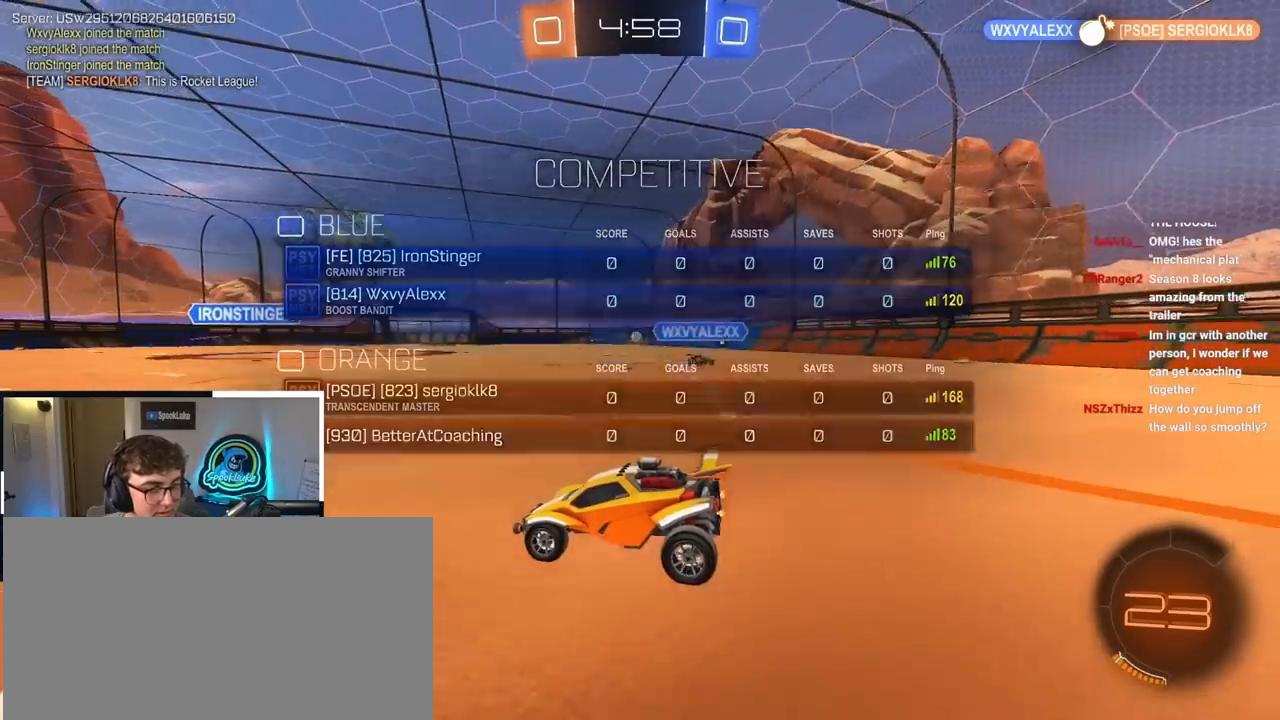
{"buttons": [], "left_stick": "down", "right_stick": "center", "events": []}
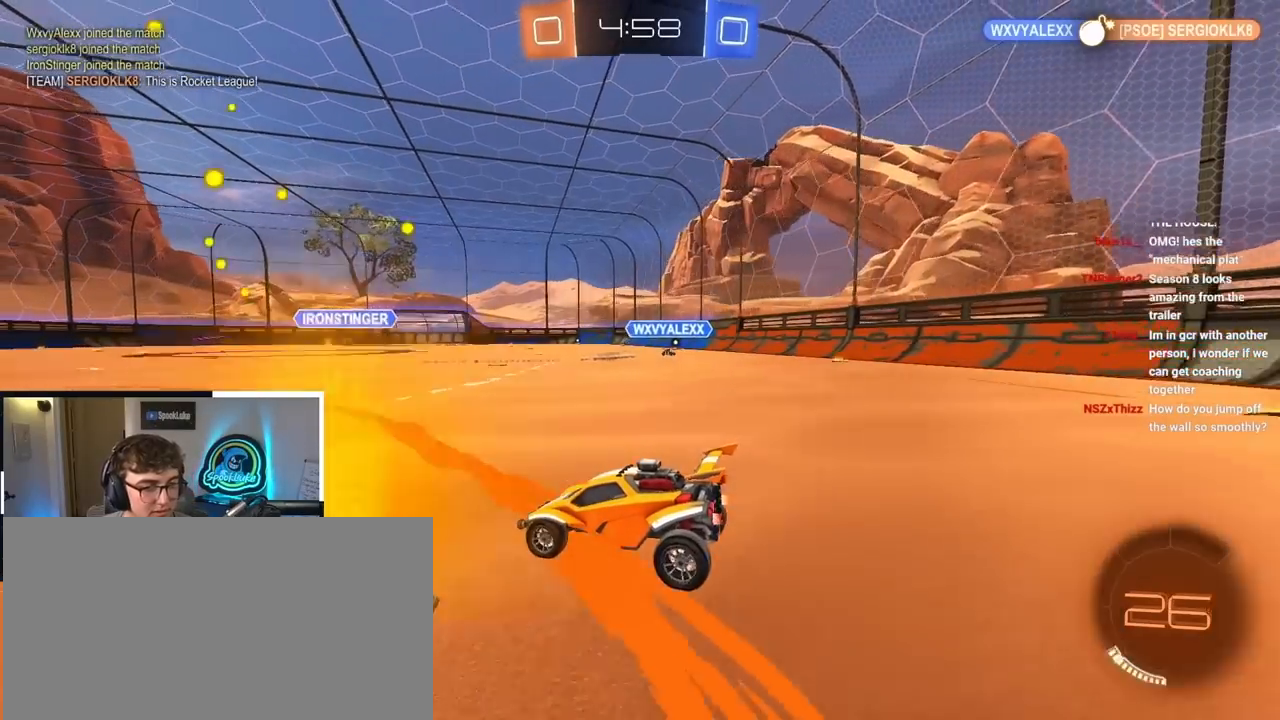
{"buttons": ["R1"], "left_stick": "down-left", "right_stick": "center", "events": [[33, "R1", "down"], [267, "left_stick", "down-left"]]}
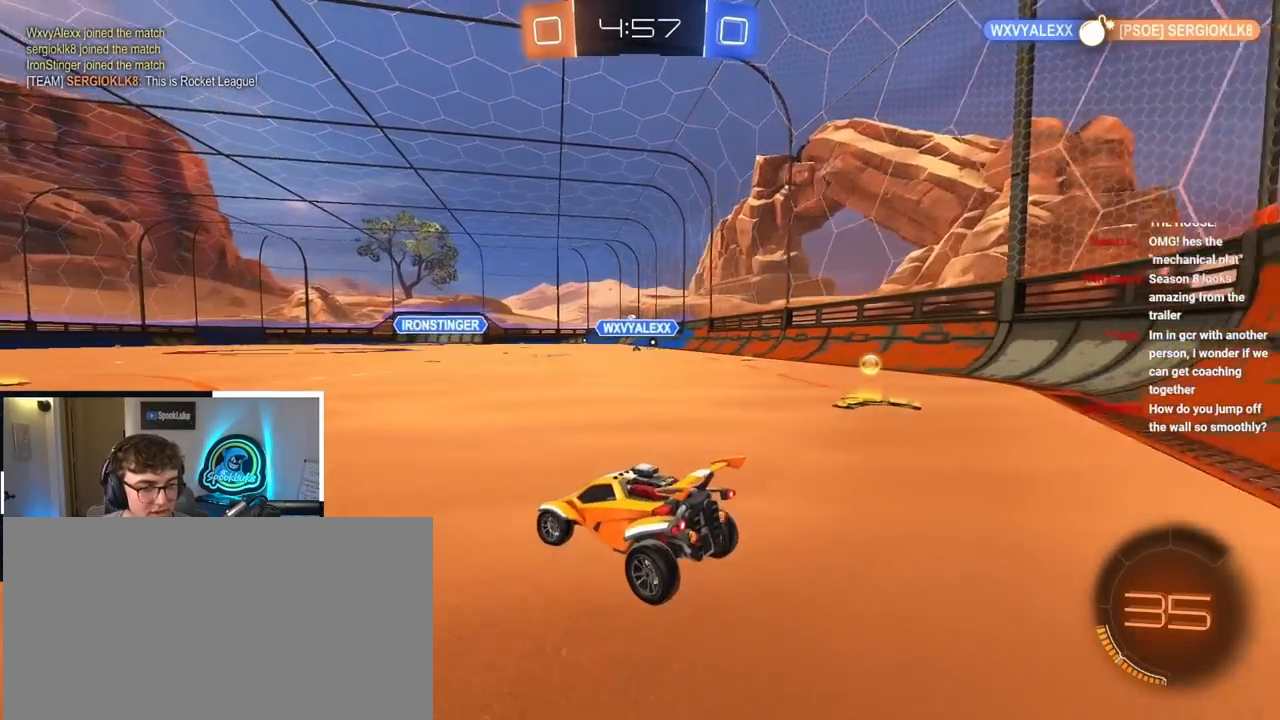
{"buttons": [], "left_stick": "up-right", "right_stick": "center", "events": [[117, "R1", "up"], [183, "left_stick", "center"], [267, "left_stick", "up"], [350, "left_stick", "up-right"]]}
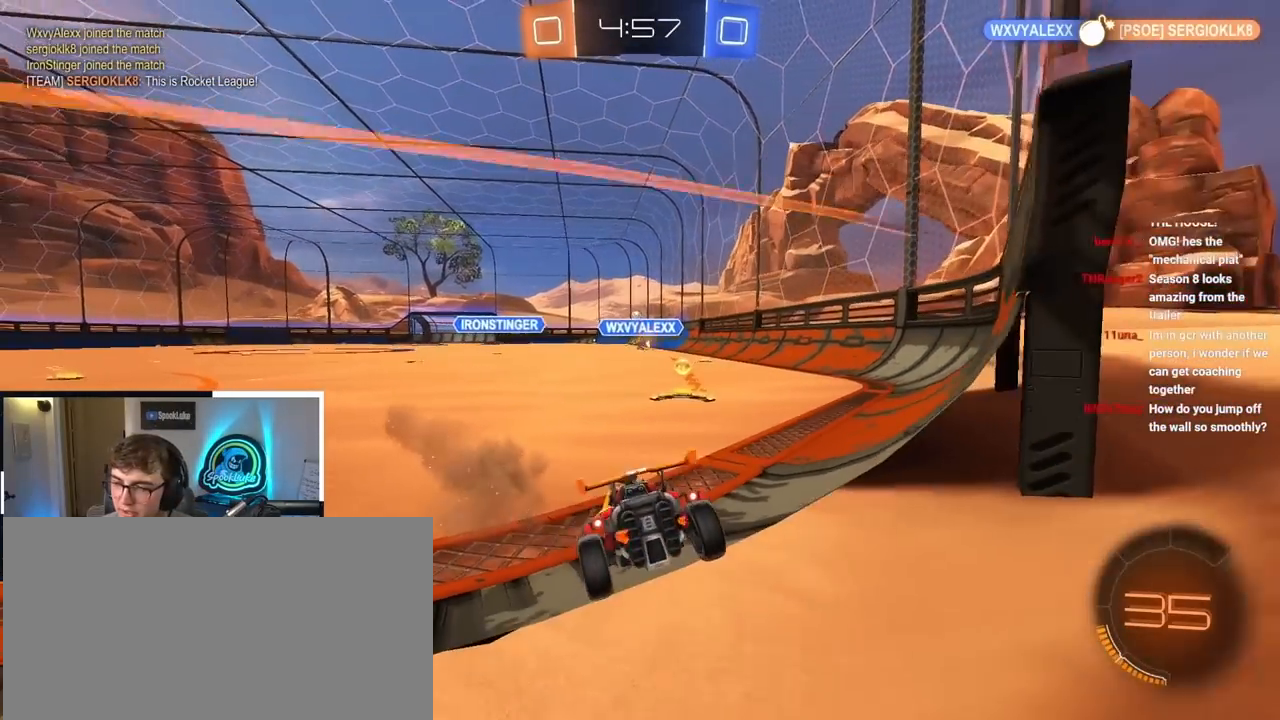
{"buttons": [], "left_stick": "center", "right_stick": "center", "events": [[83, "left_stick", "center"]]}
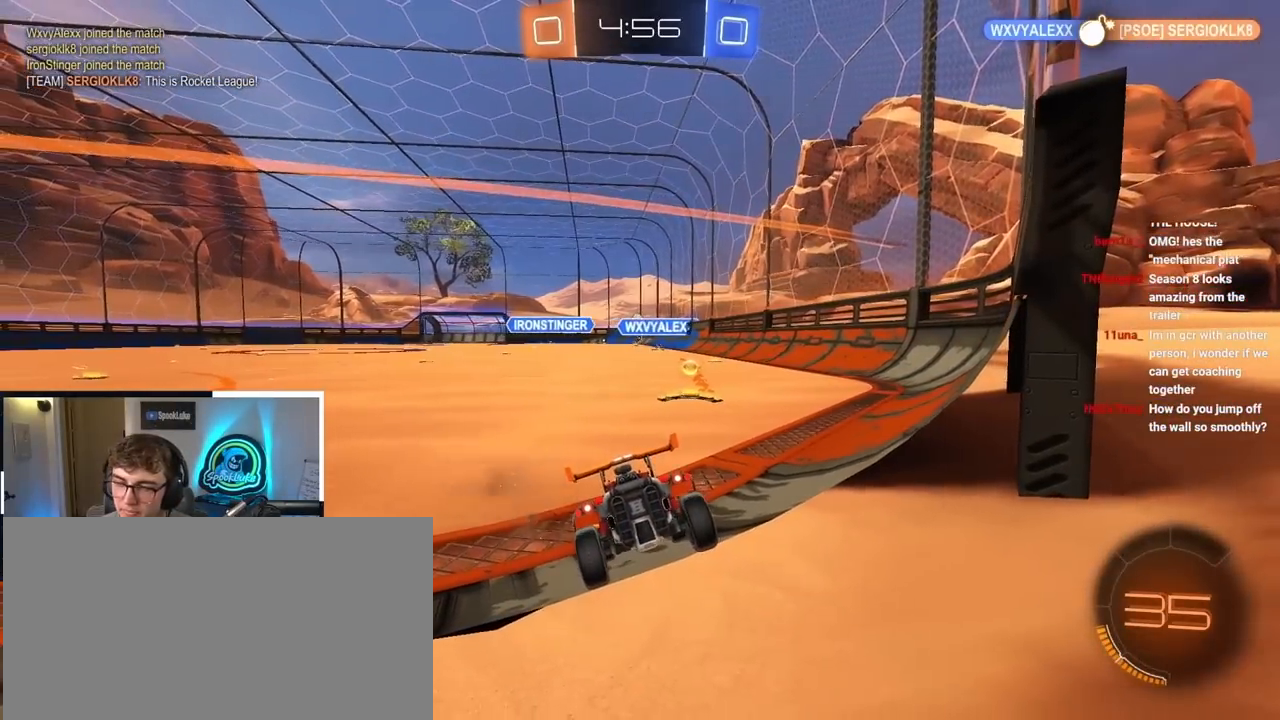
{"buttons": [], "left_stick": "up-right", "right_stick": "center", "events": [[317, "left_stick", "up-right"]]}
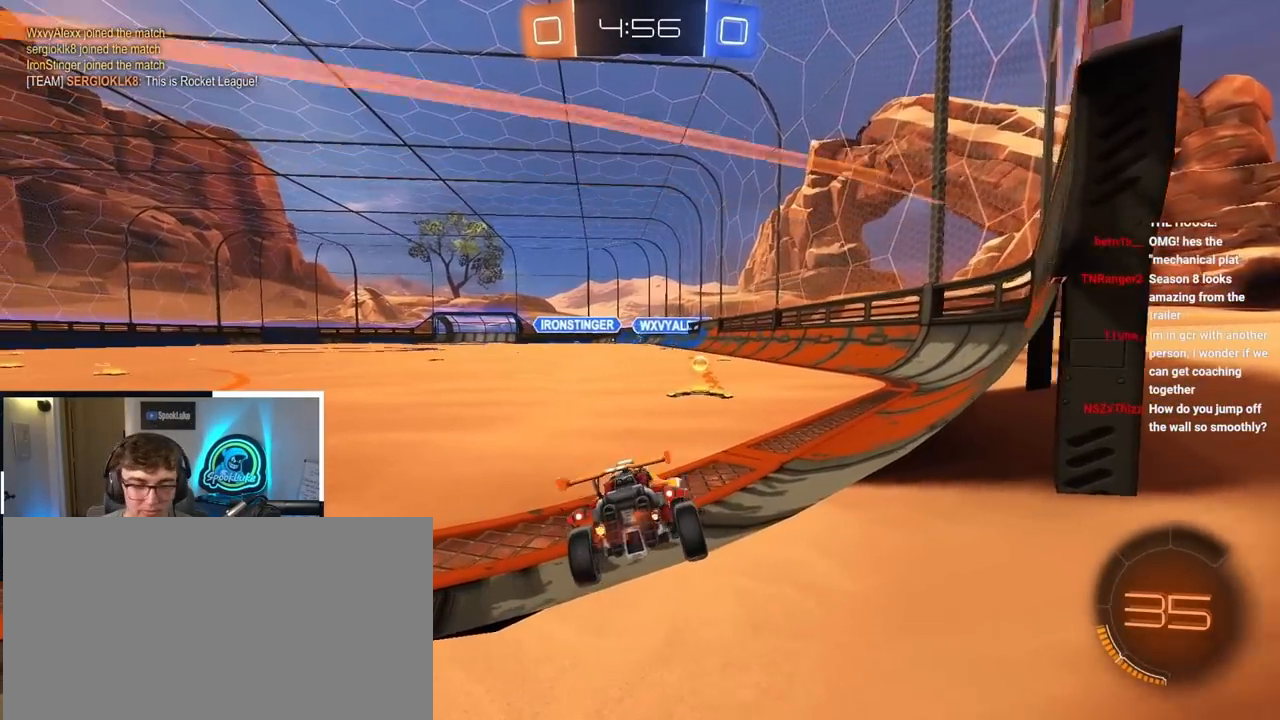
{"buttons": [], "left_stick": "up", "right_stick": "center", "events": [[17, "L2", "down"], [33, "left_stick", "up"], [417, "L2", "up"]]}
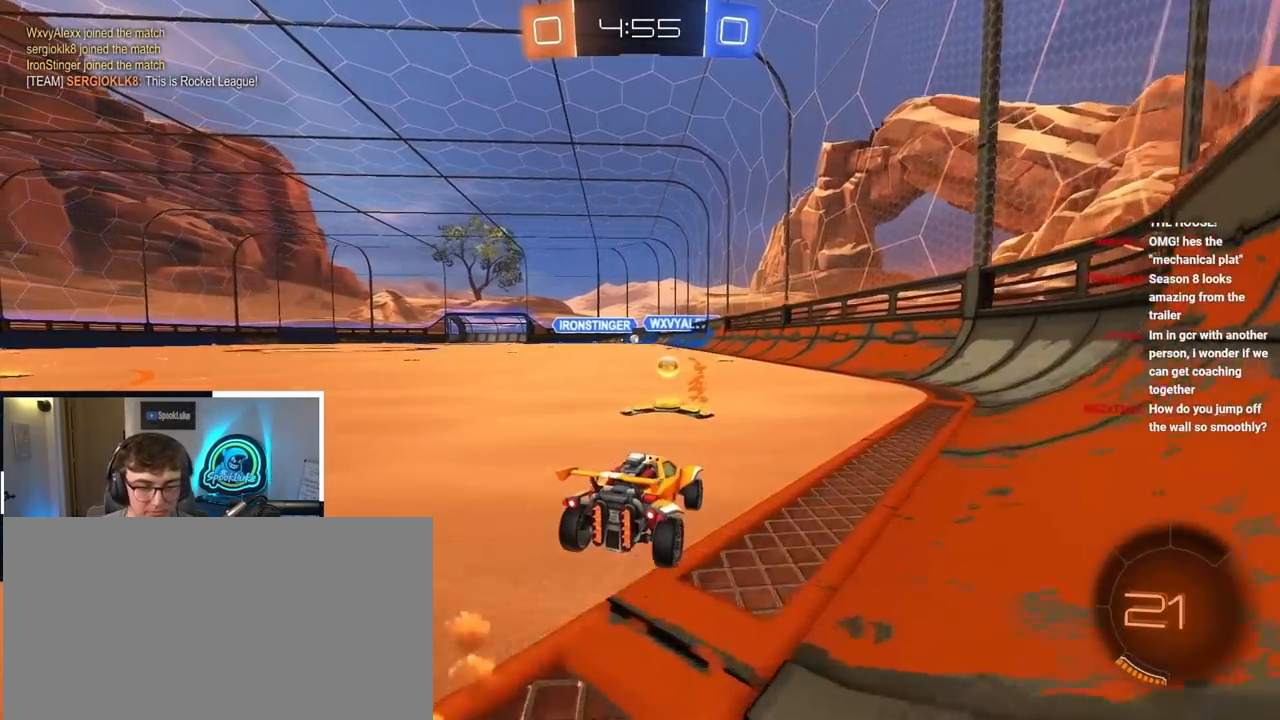
{"buttons": [], "left_stick": "up", "right_stick": "center", "events": [[117, "L2", "down"], [333, "L2", "up"]]}
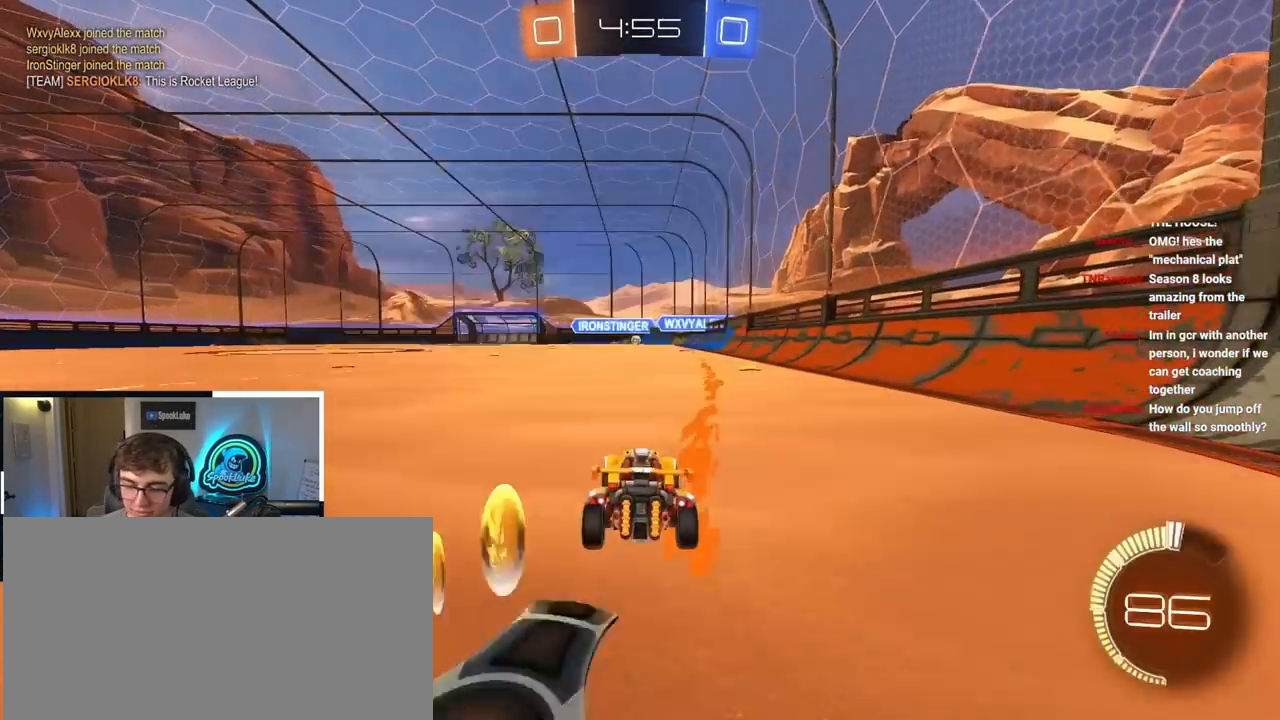
{"buttons": ["L2"], "left_stick": "up", "right_stick": "center", "events": [[483, "L2", "down"]]}
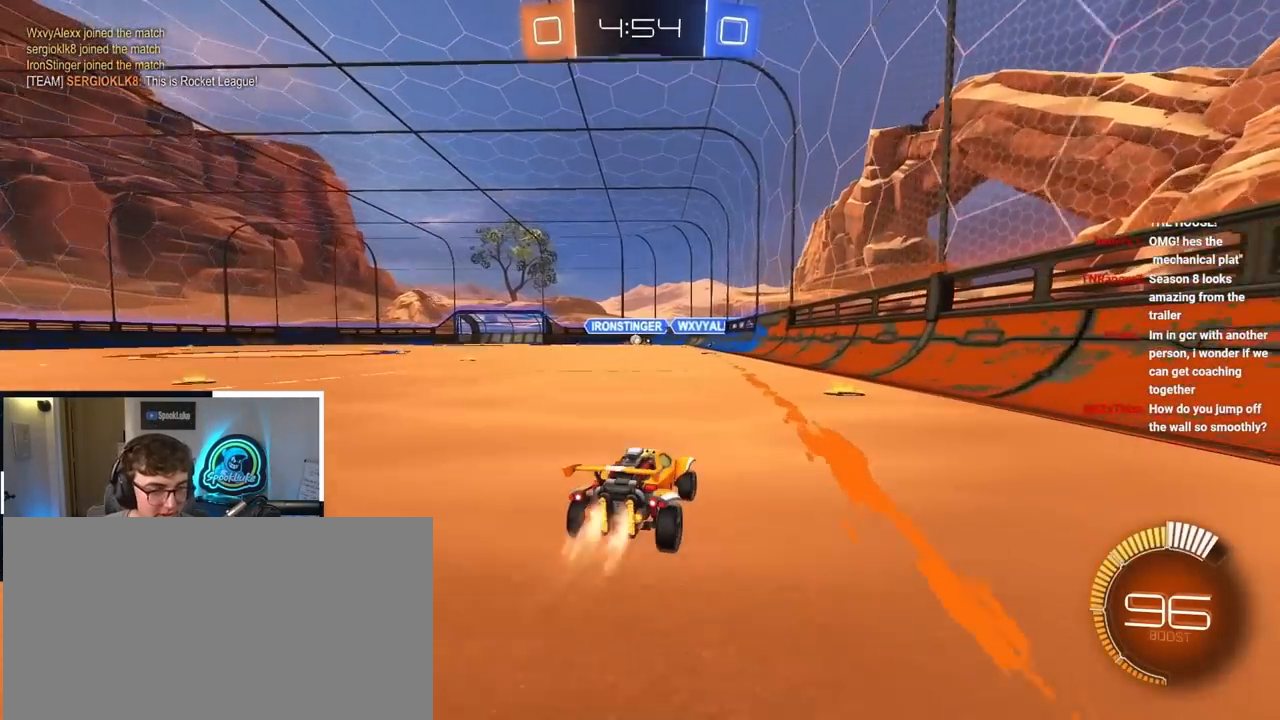
{"buttons": [], "left_stick": "up", "right_stick": "center", "events": [[167, "L2", "up"]]}
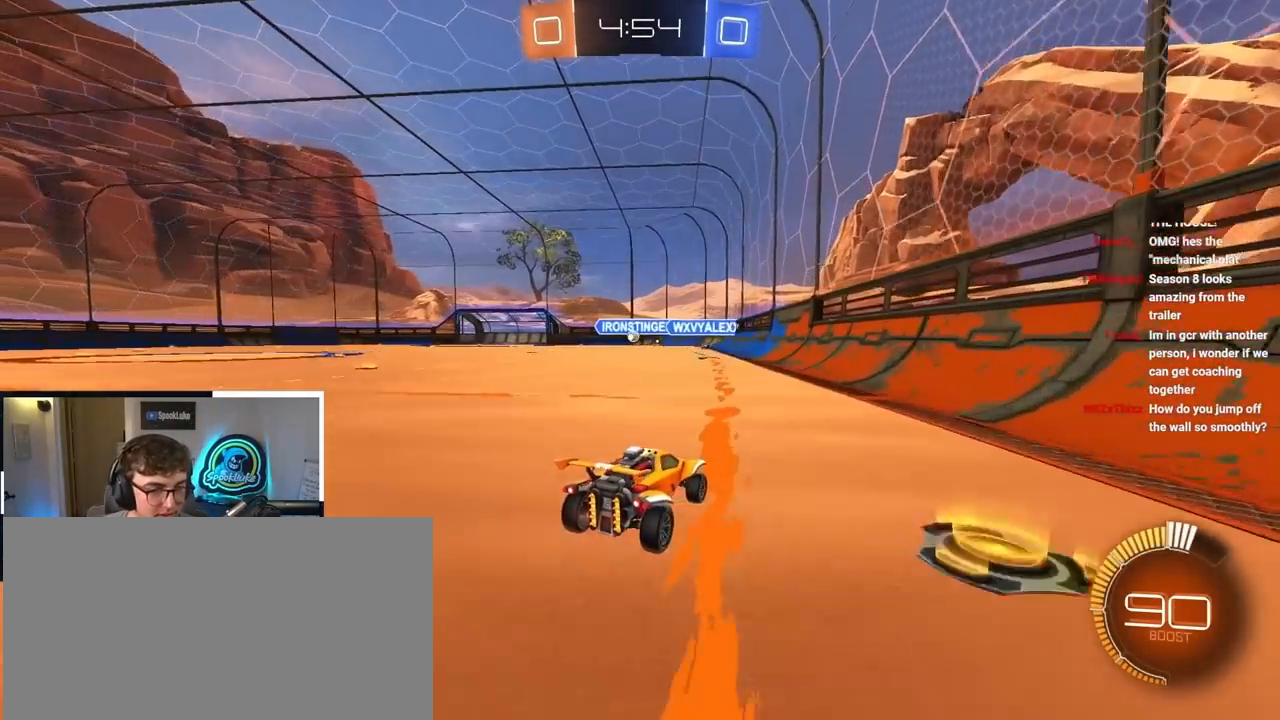
{"buttons": [], "left_stick": "up-left", "right_stick": "center", "events": [[67, "left_stick", "up-left"]]}
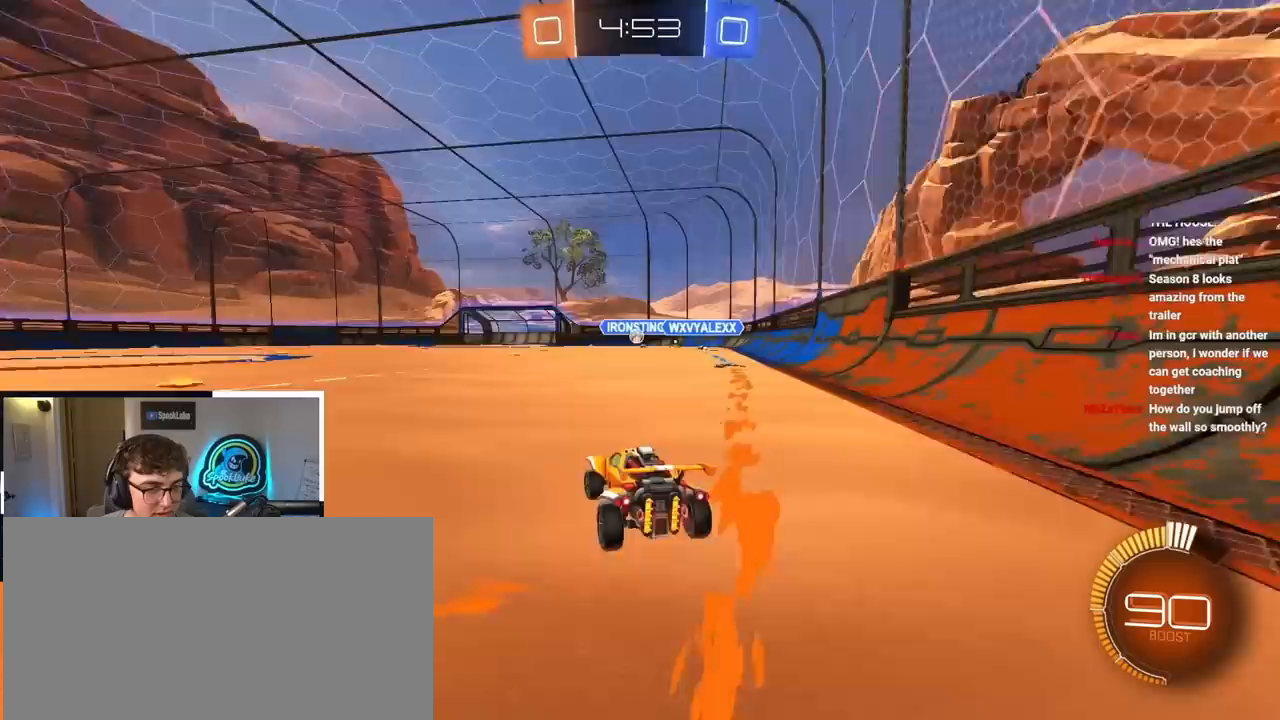
{"buttons": [], "left_stick": "center", "right_stick": "center", "events": [[150, "left_stick", "center"], [350, "left_stick", "up-right"], [467, "left_stick", "center"]]}
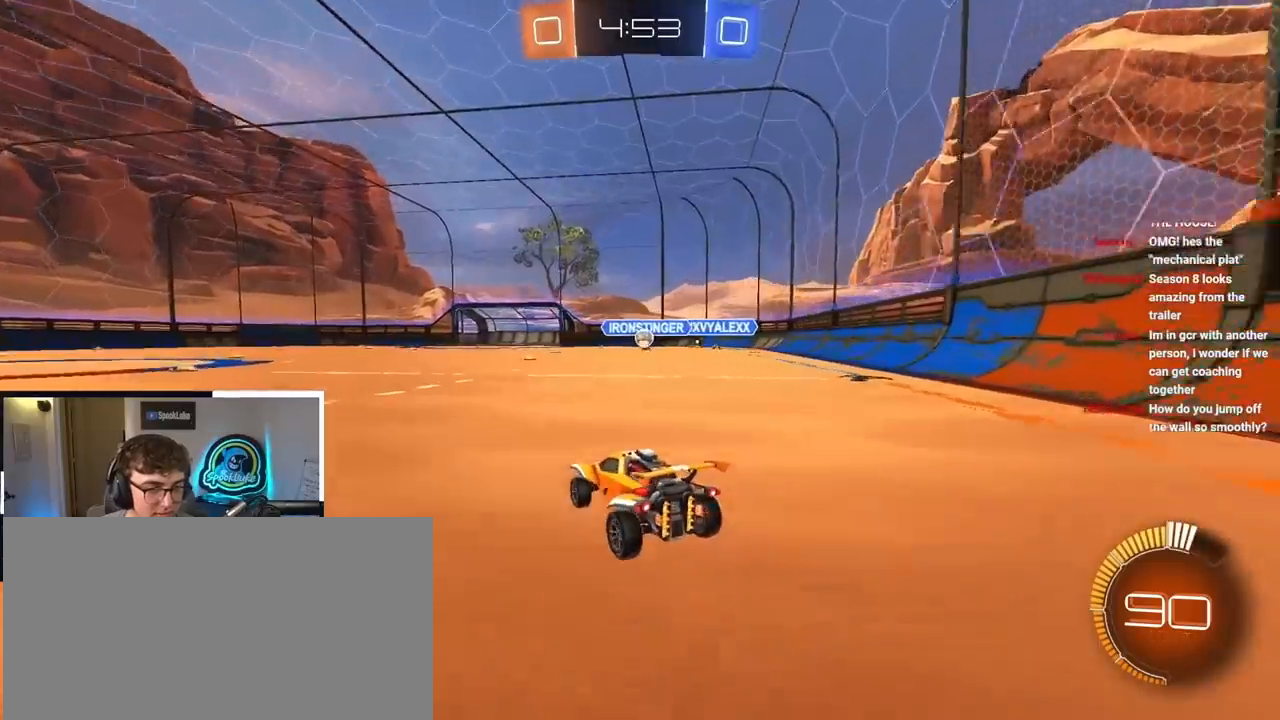
{"buttons": [], "left_stick": "up-left", "right_stick": "center", "events": [[150, "left_stick", "down-right"], [267, "left_stick", "left"], [317, "left_stick", "up-left"]]}
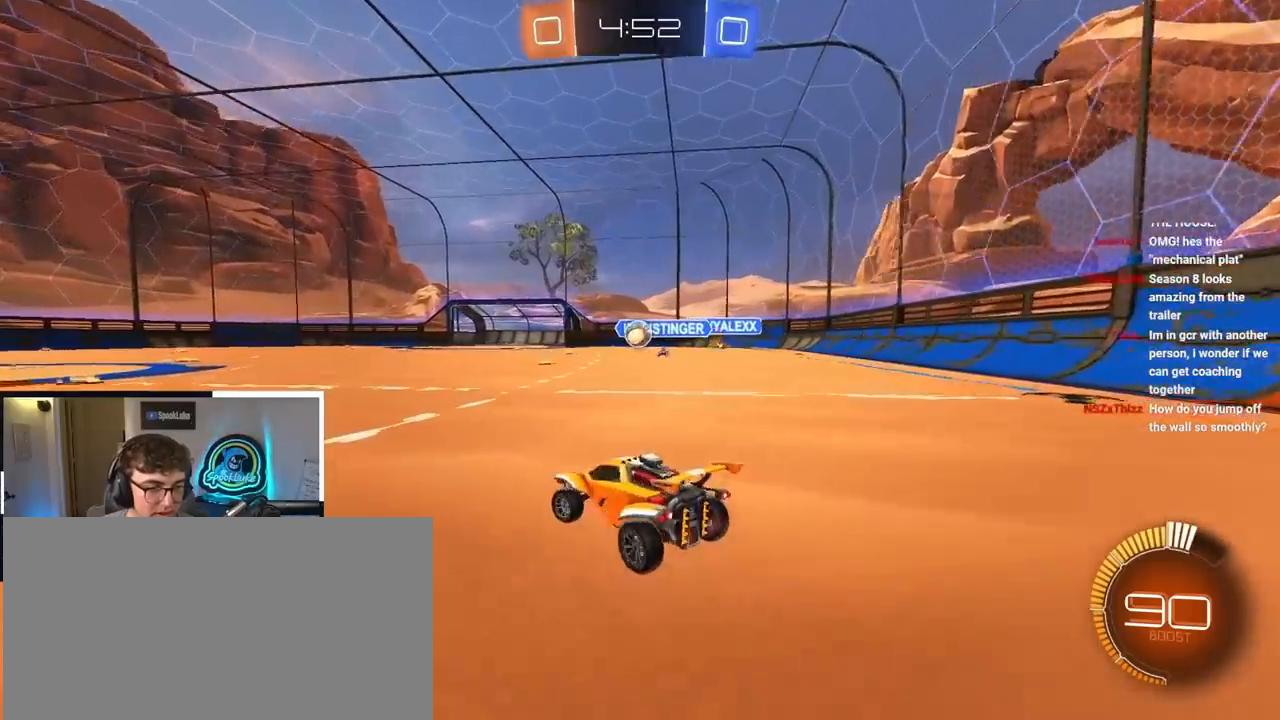
{"buttons": [], "left_stick": "up", "right_stick": "center", "events": [[167, "L2", "down"], [350, "L2", "up"], [483, "left_stick", "up"]]}
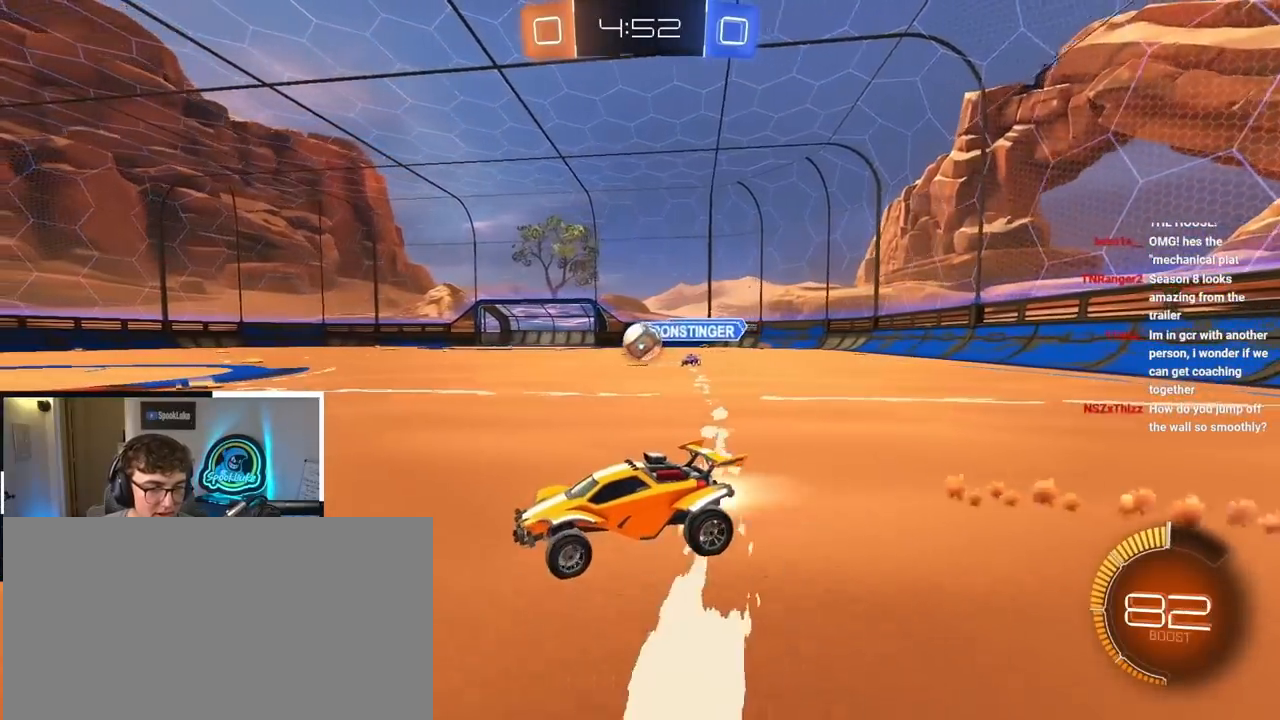
{"buttons": ["L2"], "left_stick": "up", "right_stick": "center", "events": [[17, "L2", "down"], [17, "left_stick", "up-right"], [117, "L2", "up"], [150, "left_stick", "center"], [417, "left_stick", "up"], [433, "L2", "down"]]}
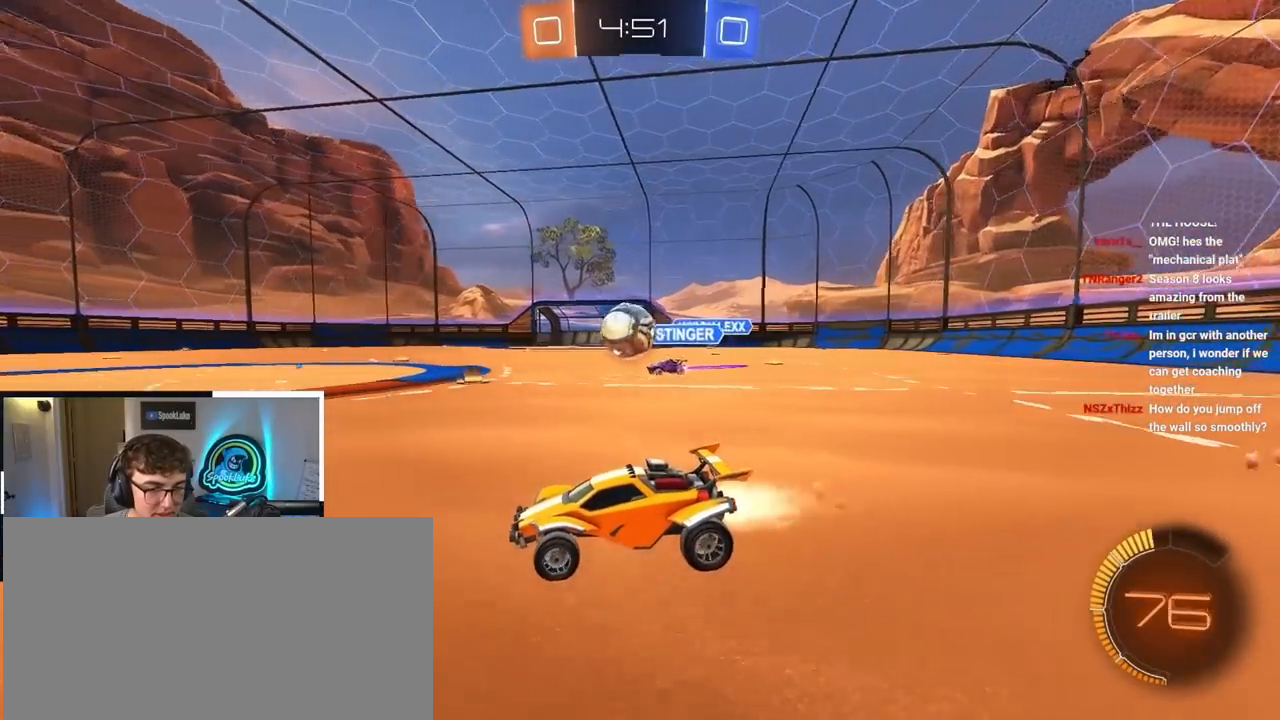
{"buttons": ["L2"], "left_stick": "up", "right_stick": "center", "events": [[217, "L2", "up"], [217, "left_stick", "up-right"], [367, "left_stick", "up"], [450, "L2", "down"]]}
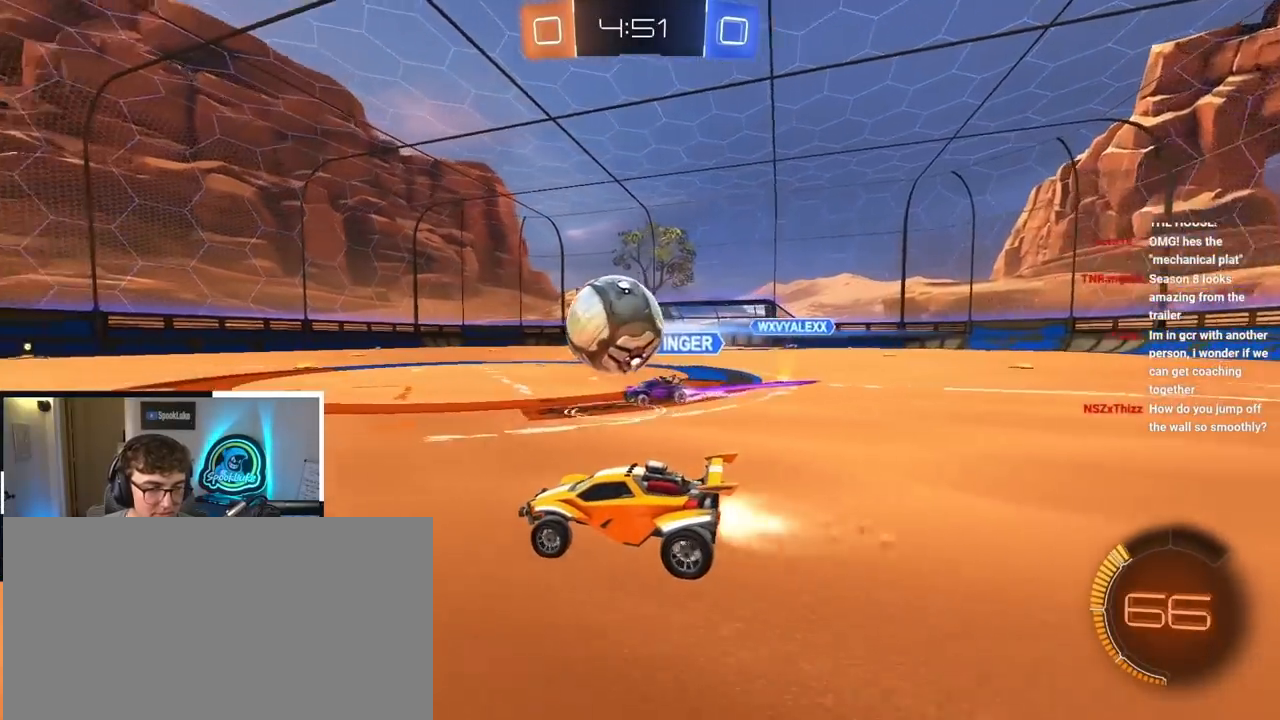
{"buttons": ["L2"], "left_stick": "up", "right_stick": "center", "events": []}
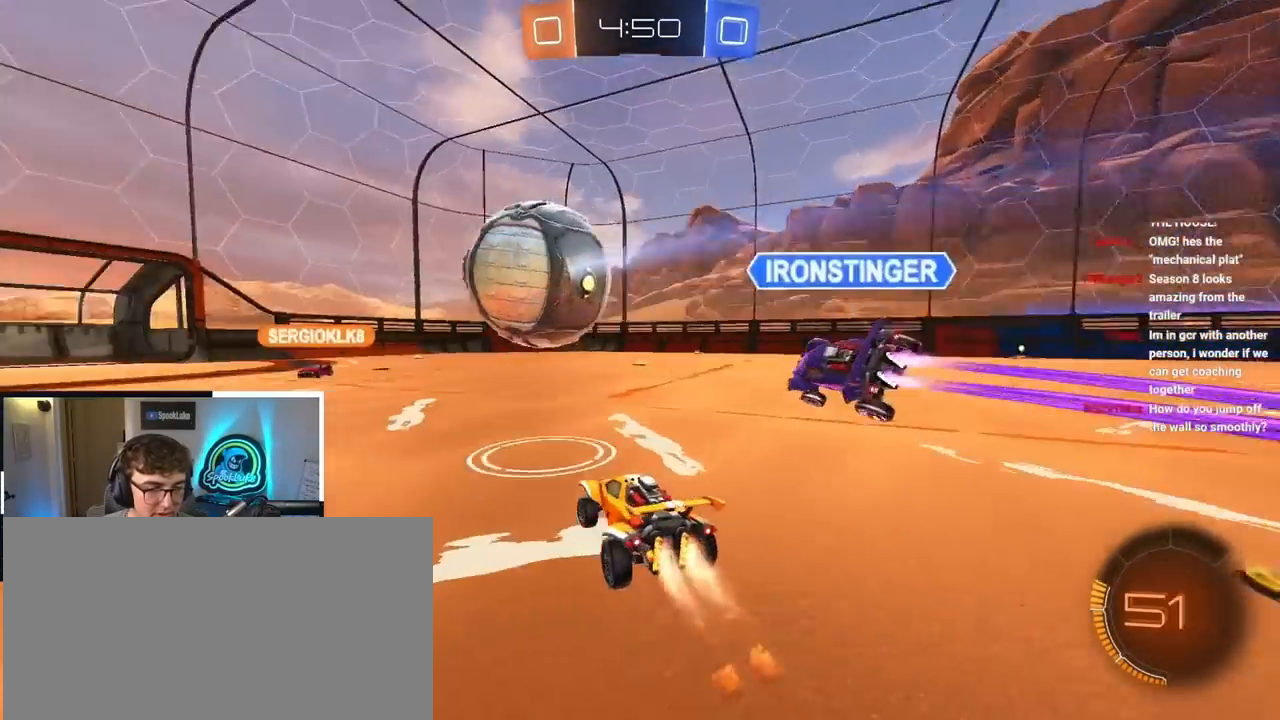
{"buttons": [], "left_stick": "up-left", "right_stick": "center", "events": [[33, "L2", "up"], [150, "left_stick", "center"], [300, "left_stick", "up-left"]]}
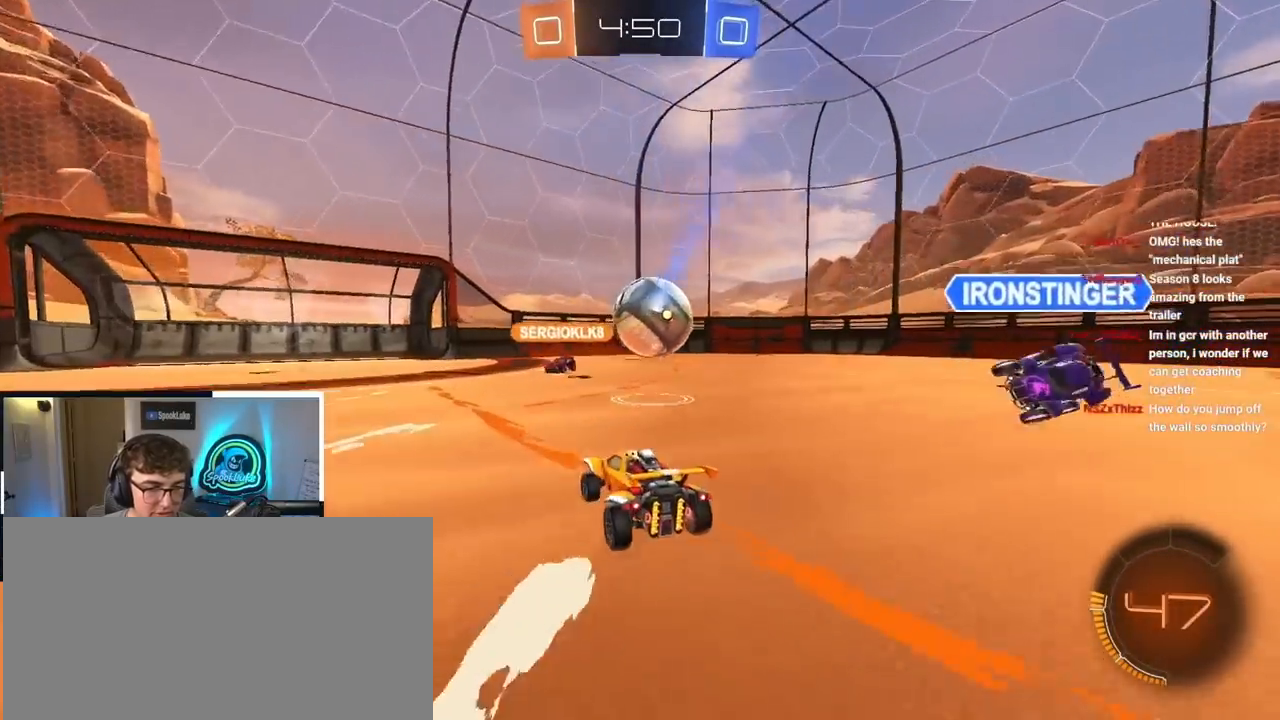
{"buttons": [], "left_stick": "up-right", "right_stick": "center", "events": [[267, "left_stick", "center"], [433, "left_stick", "up-right"]]}
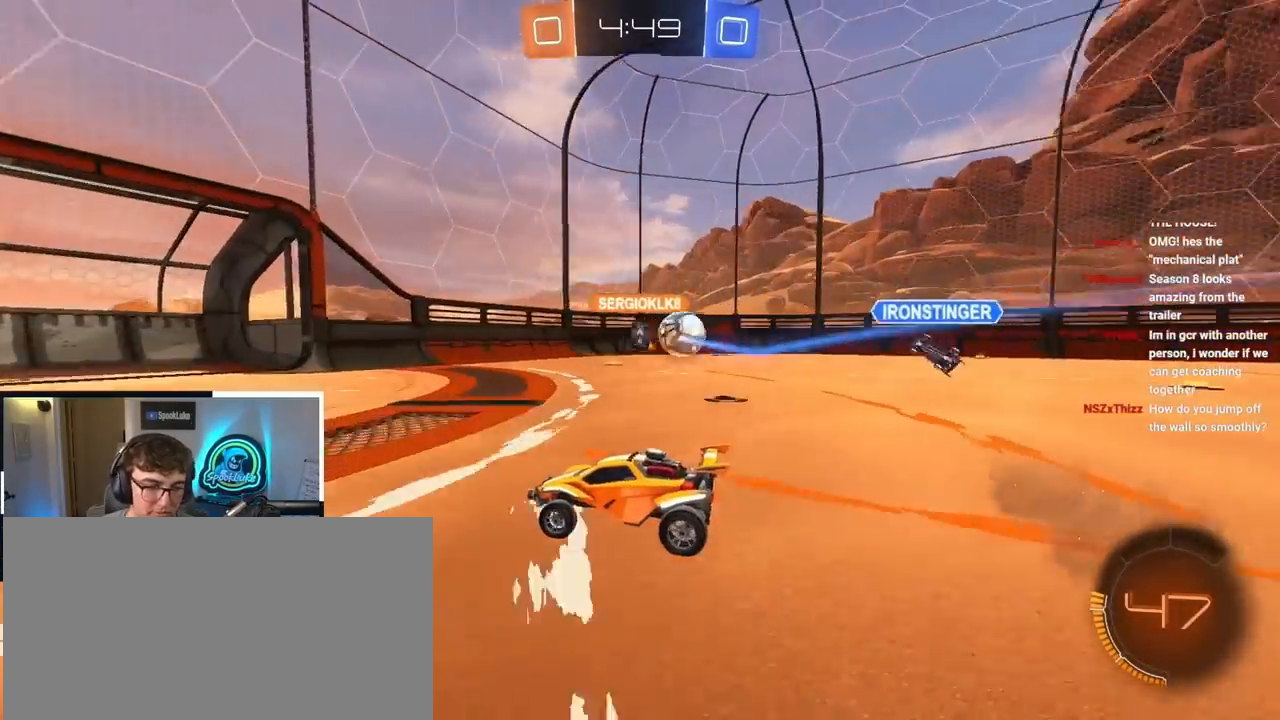
{"buttons": ["TRIANGLE"], "left_stick": "up-left", "right_stick": "center", "events": [[83, "TRIANGLE", "down"], [133, "left_stick", "up-left"], [183, "TRIANGLE", "up"], [250, "left_stick", "up"], [383, "left_stick", "up-left"], [450, "TRIANGLE", "down"]]}
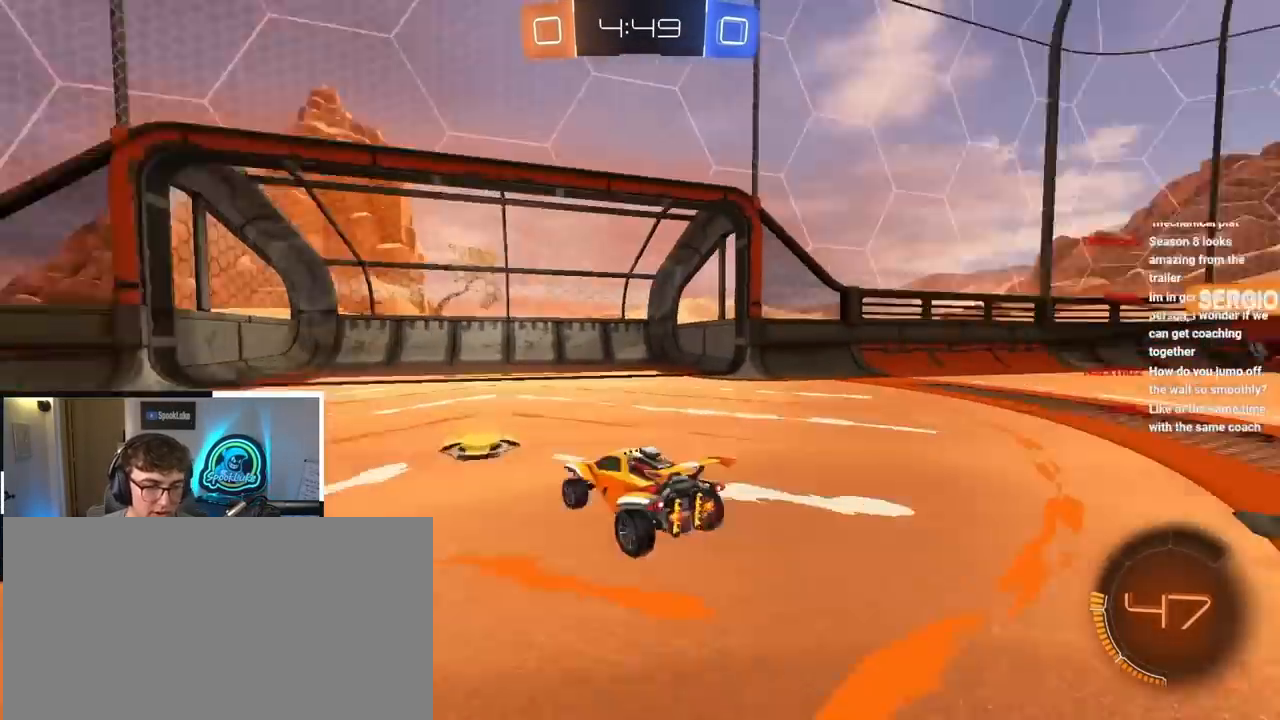
{"buttons": [], "left_stick": "up-left", "right_stick": "center", "events": [[67, "TRIANGLE", "up"]]}
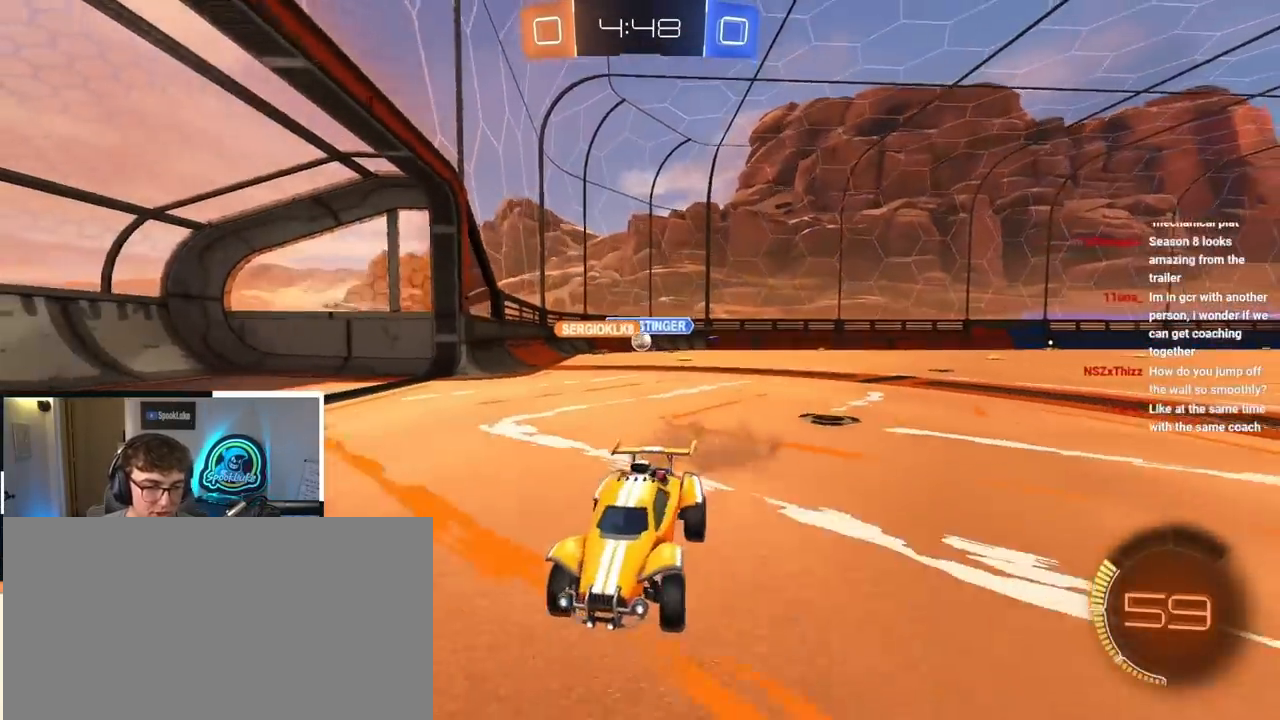
{"buttons": ["R1"], "left_stick": "up-right", "right_stick": "center", "events": [[400, "left_stick", "up-right"], [467, "R1", "down"]]}
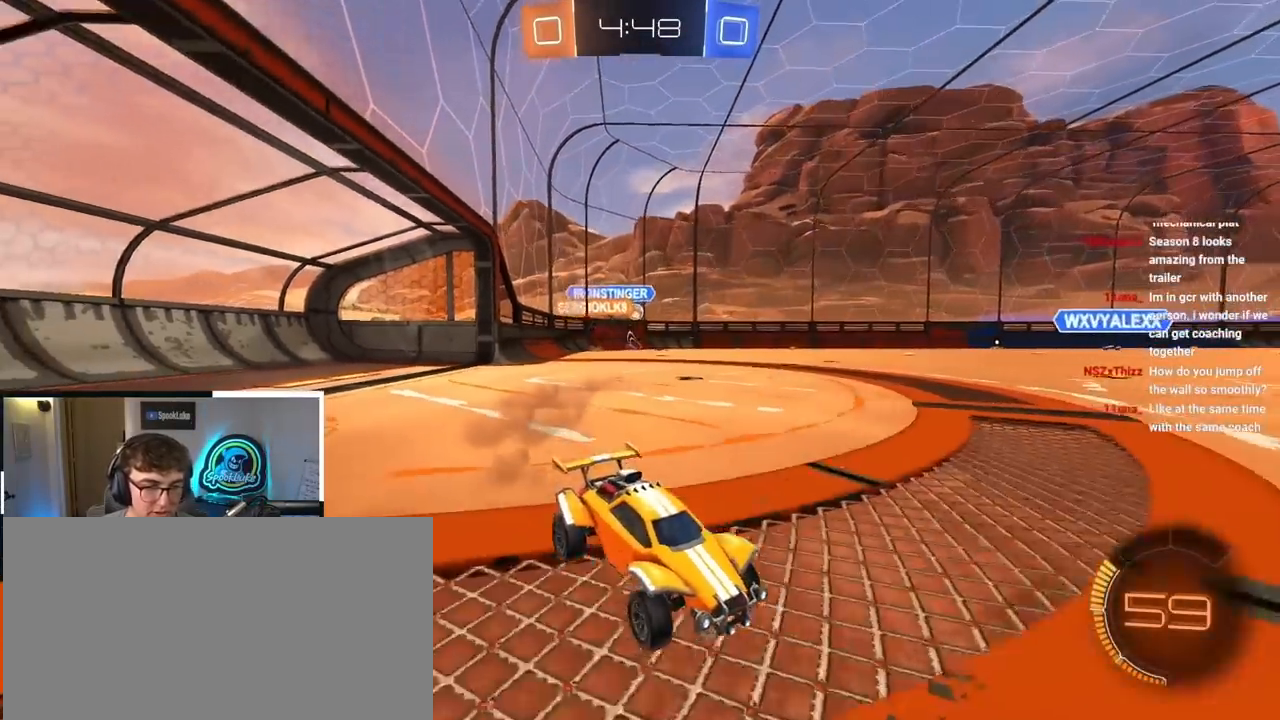
{"buttons": [], "left_stick": "up-right", "right_stick": "center", "events": [[117, "R1", "up"], [317, "R1", "down"], [417, "R1", "up"]]}
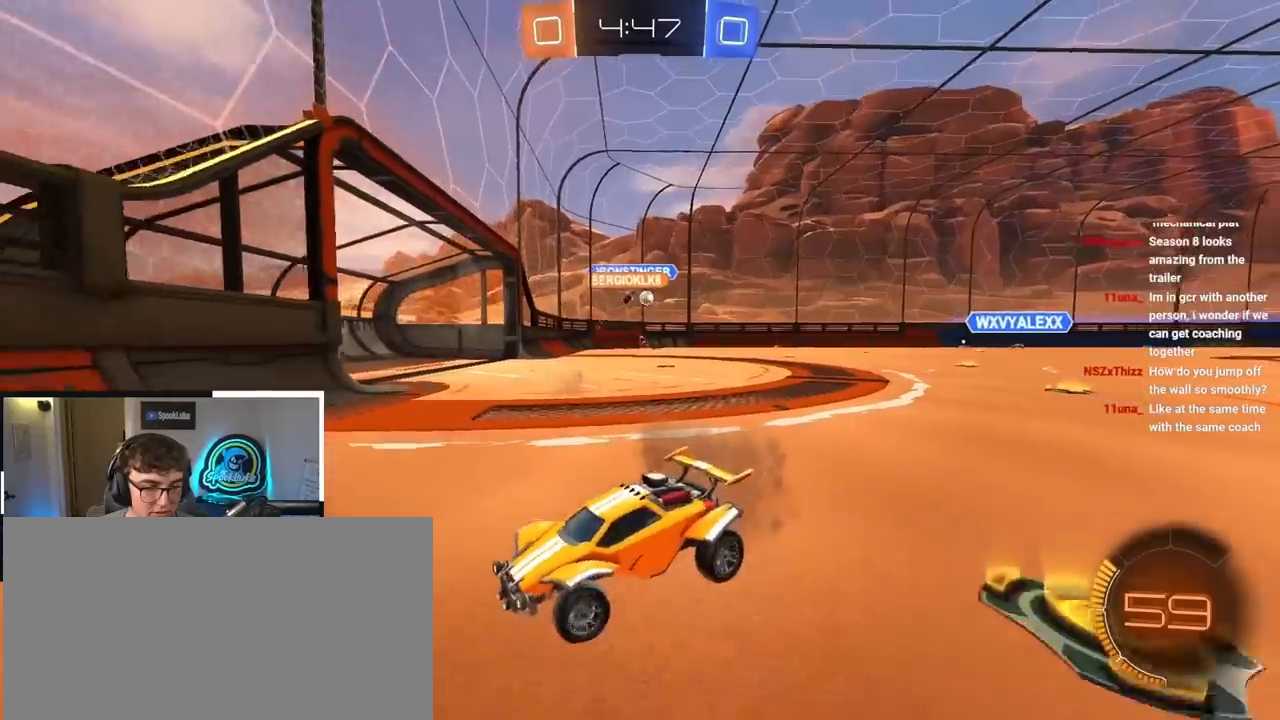
{"buttons": ["R1"], "left_stick": "up-right", "right_stick": "center", "events": [[67, "R1", "down"], [150, "R1", "up"], [200, "left_stick", "center"], [383, "left_stick", "up-right"], [417, "R1", "down"]]}
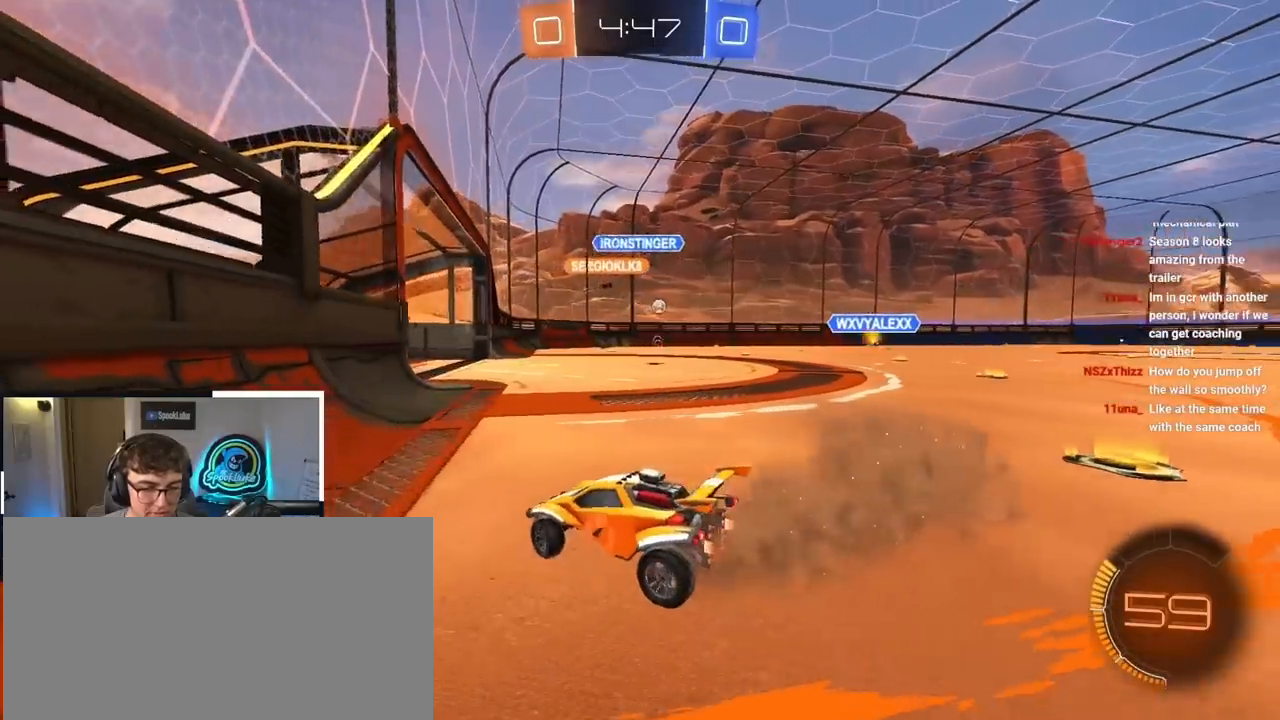
{"buttons": [], "left_stick": "down-left", "right_stick": "center", "events": [[133, "R1", "up"], [267, "left_stick", "down-left"]]}
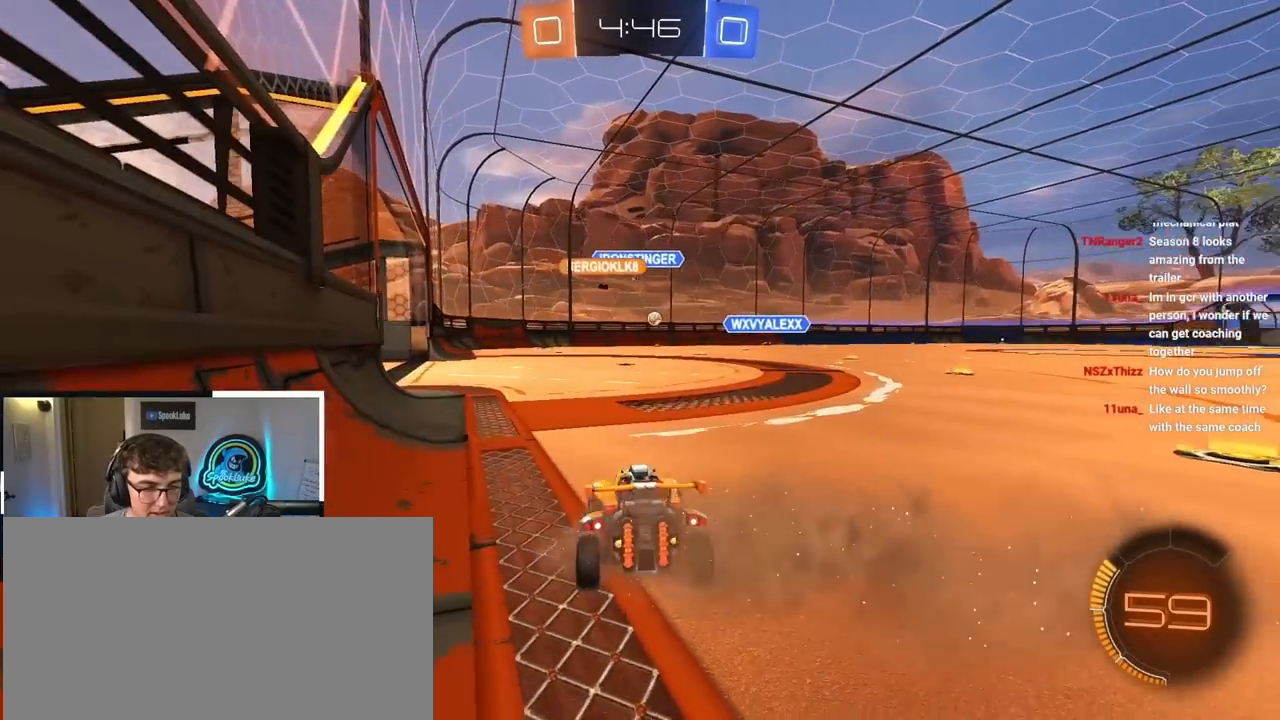
{"buttons": [], "left_stick": "up-left", "right_stick": "center", "events": [[117, "left_stick", "up-right"], [283, "left_stick", "up-left"]]}